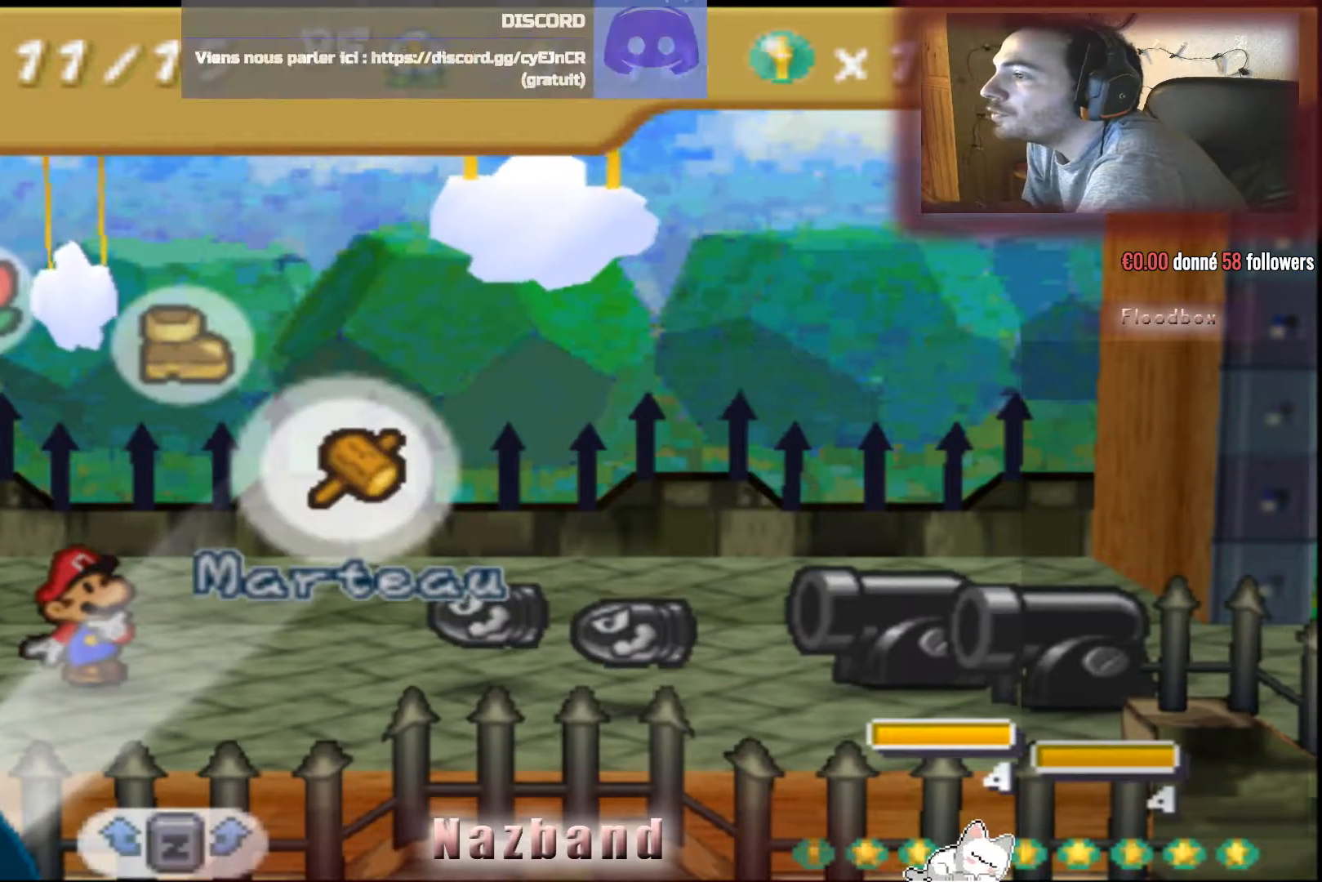
Gameplay with a controller (PlayStation layout); each line is a JSON object with the inputs held at the frame after it. "events" lists button and stick changes between this image and that frame as [ms after this image, input, new state], when the widget could be followed in between.
{"buttons": [], "left_stick": "center", "right_stick": "center", "events": [[300, "CROSS", "down"], [434, "CROSS", "up"]]}
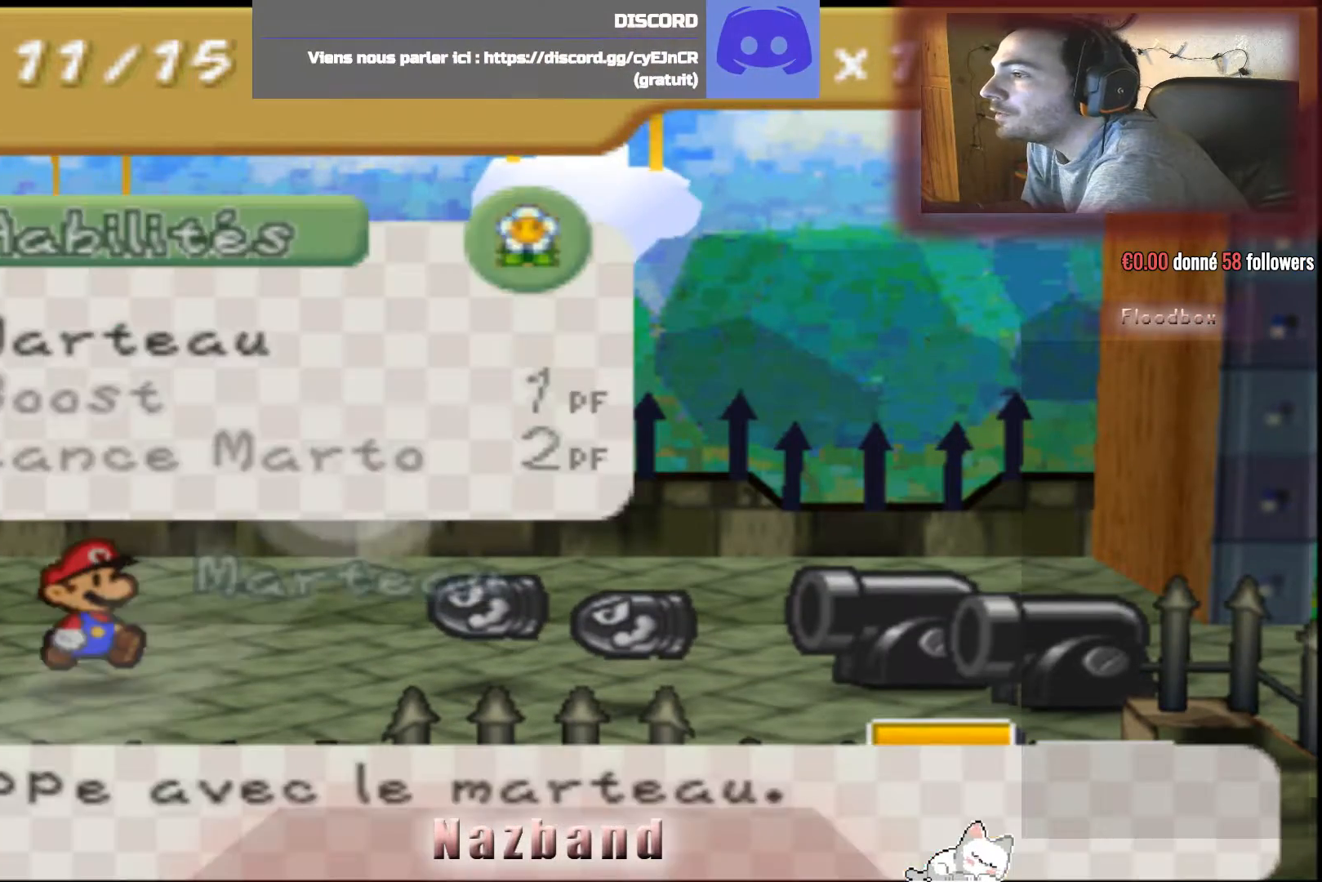
{"buttons": [], "left_stick": "center", "right_stick": "center", "events": []}
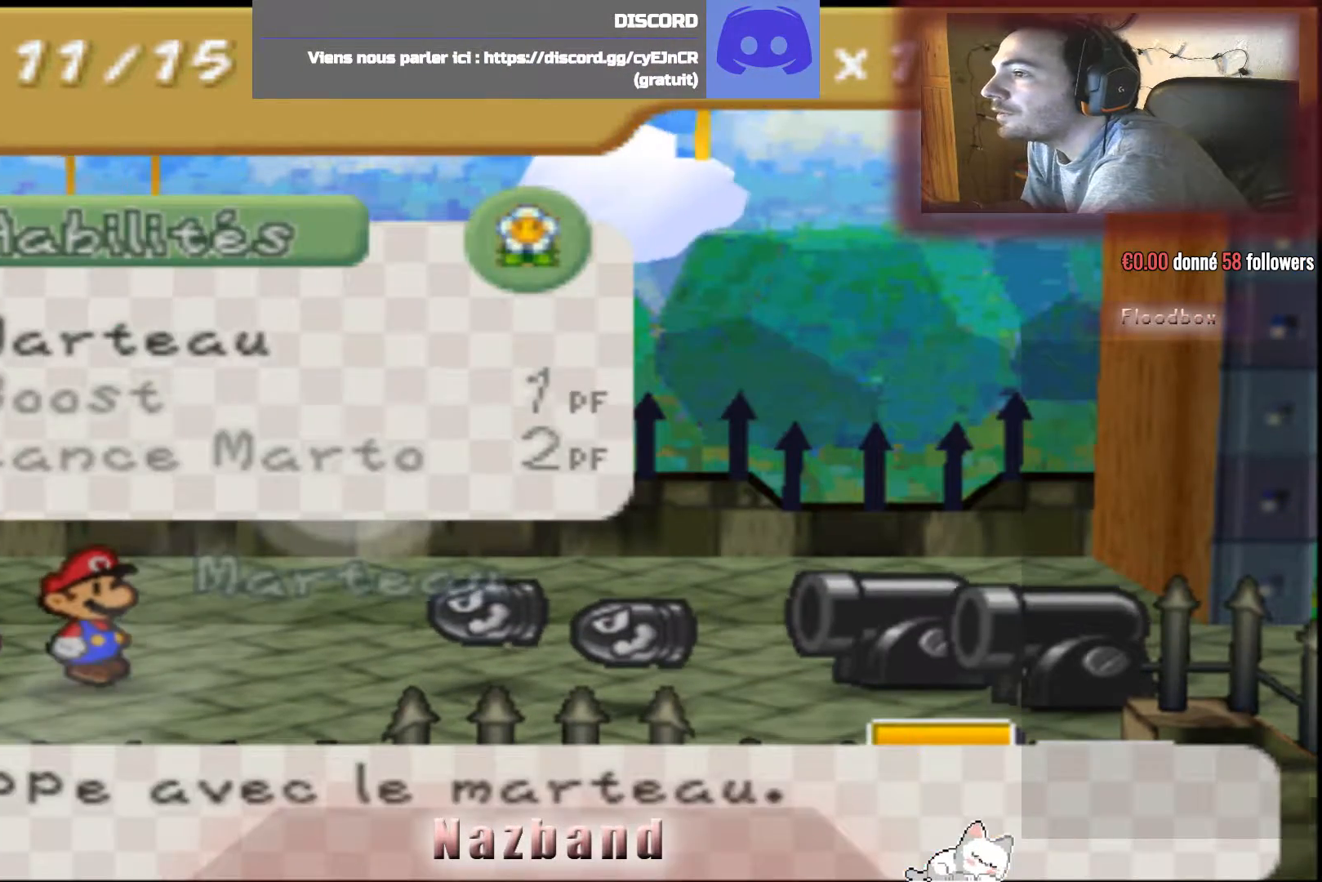
{"buttons": [], "left_stick": "up", "right_stick": "center", "events": [[33, "SQUARE", "down"], [167, "SQUARE", "up"], [467, "left_stick", "up"]]}
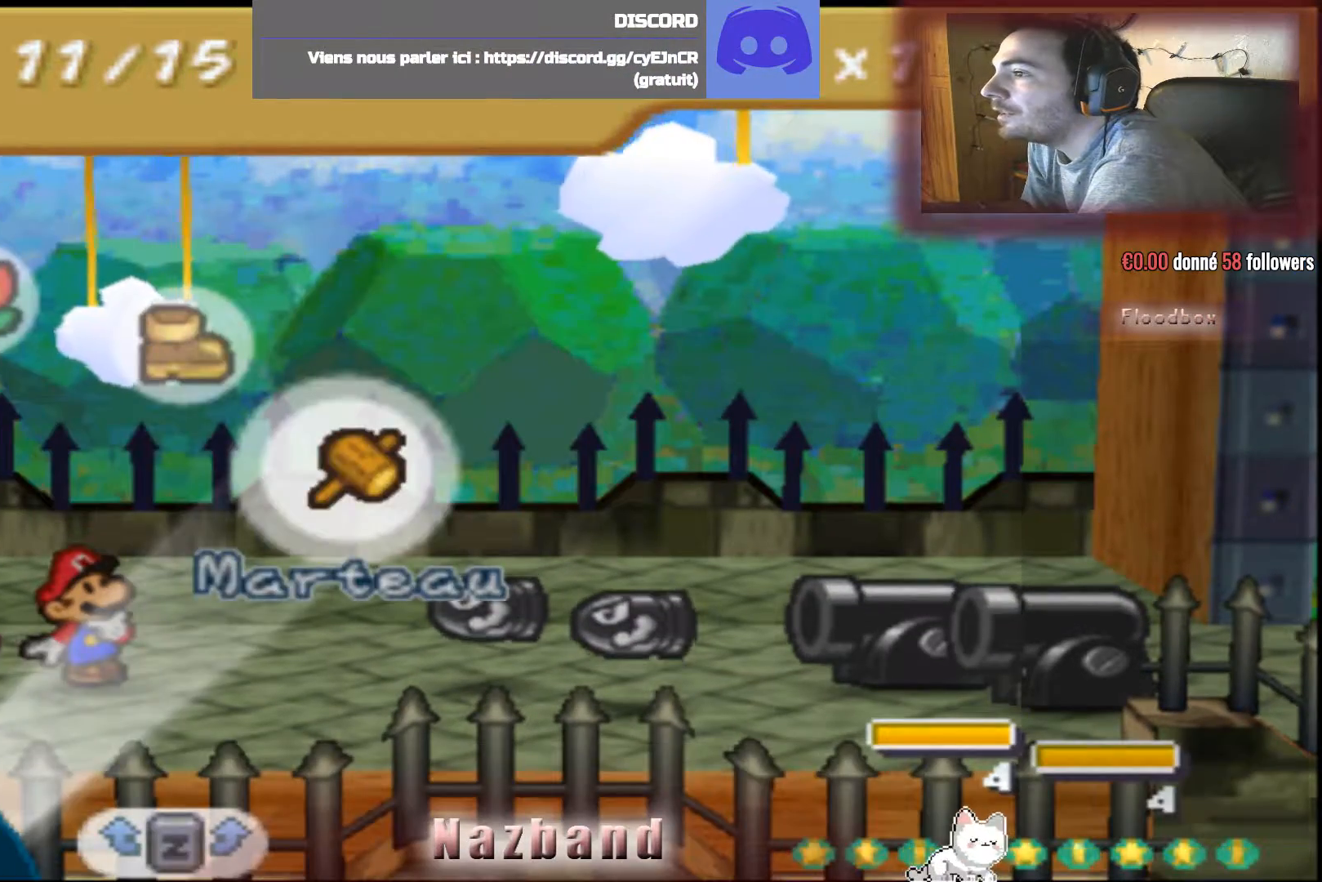
{"buttons": ["CROSS"], "left_stick": "center", "right_stick": "center", "events": [[100, "left_stick", "center"], [367, "CROSS", "down"]]}
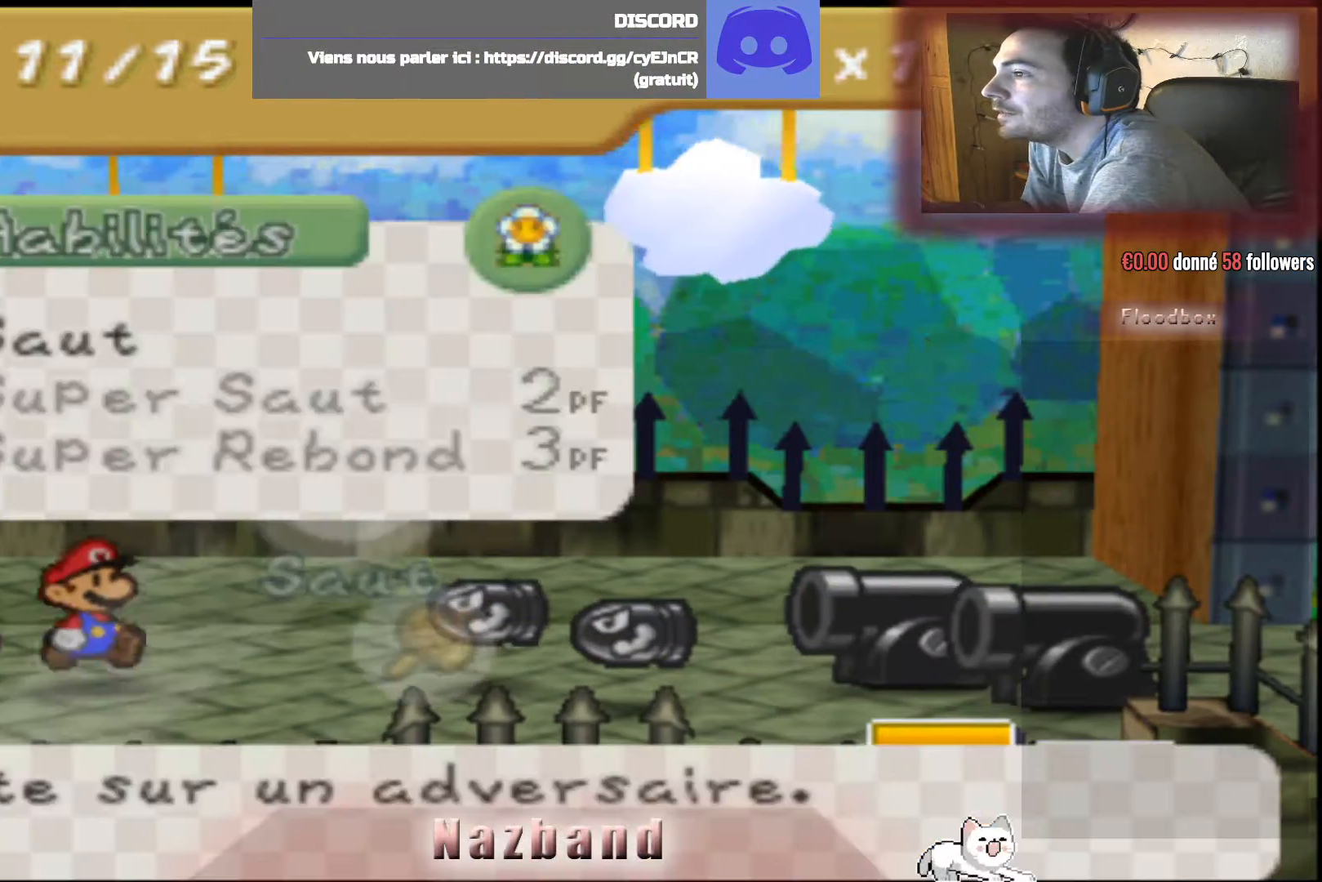
{"buttons": ["CROSS"], "left_stick": "center", "right_stick": "center", "events": [[33, "CROSS", "up"], [400, "CROSS", "down"]]}
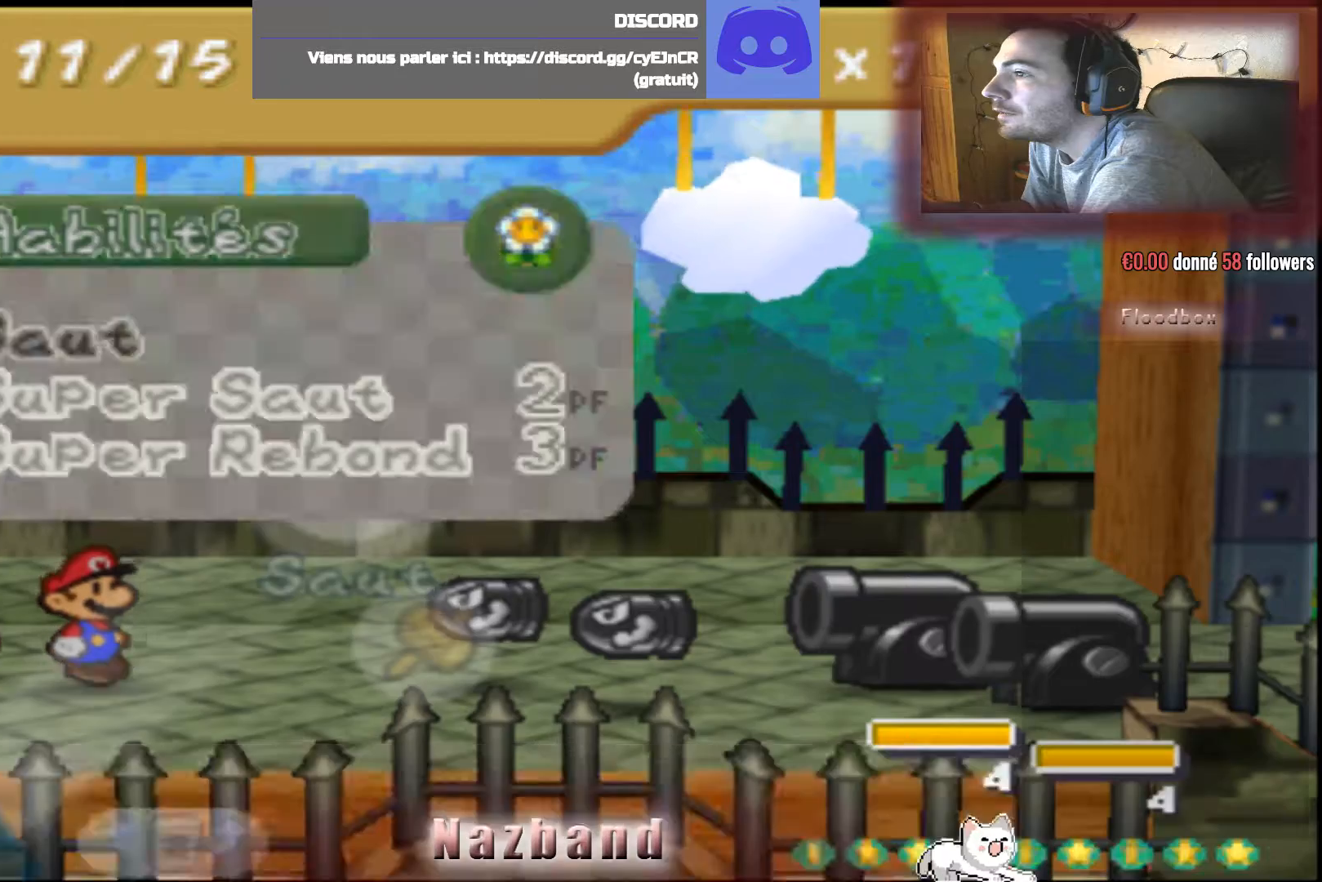
{"buttons": ["CROSS"], "left_stick": "center", "right_stick": "center", "events": [[33, "CROSS", "up"], [433, "CROSS", "down"]]}
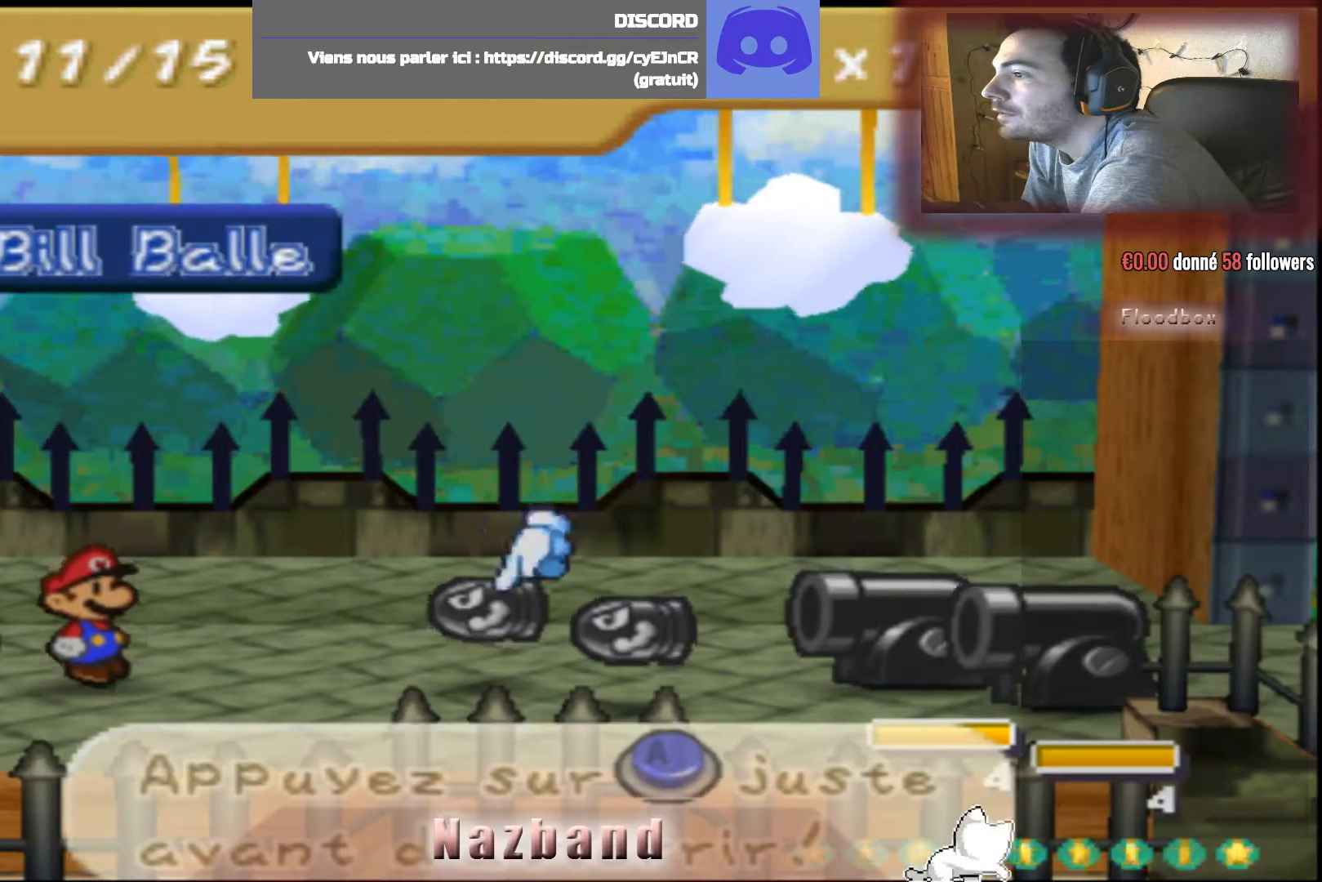
{"buttons": [], "left_stick": "center", "right_stick": "center", "events": [[67, "CROSS", "up"]]}
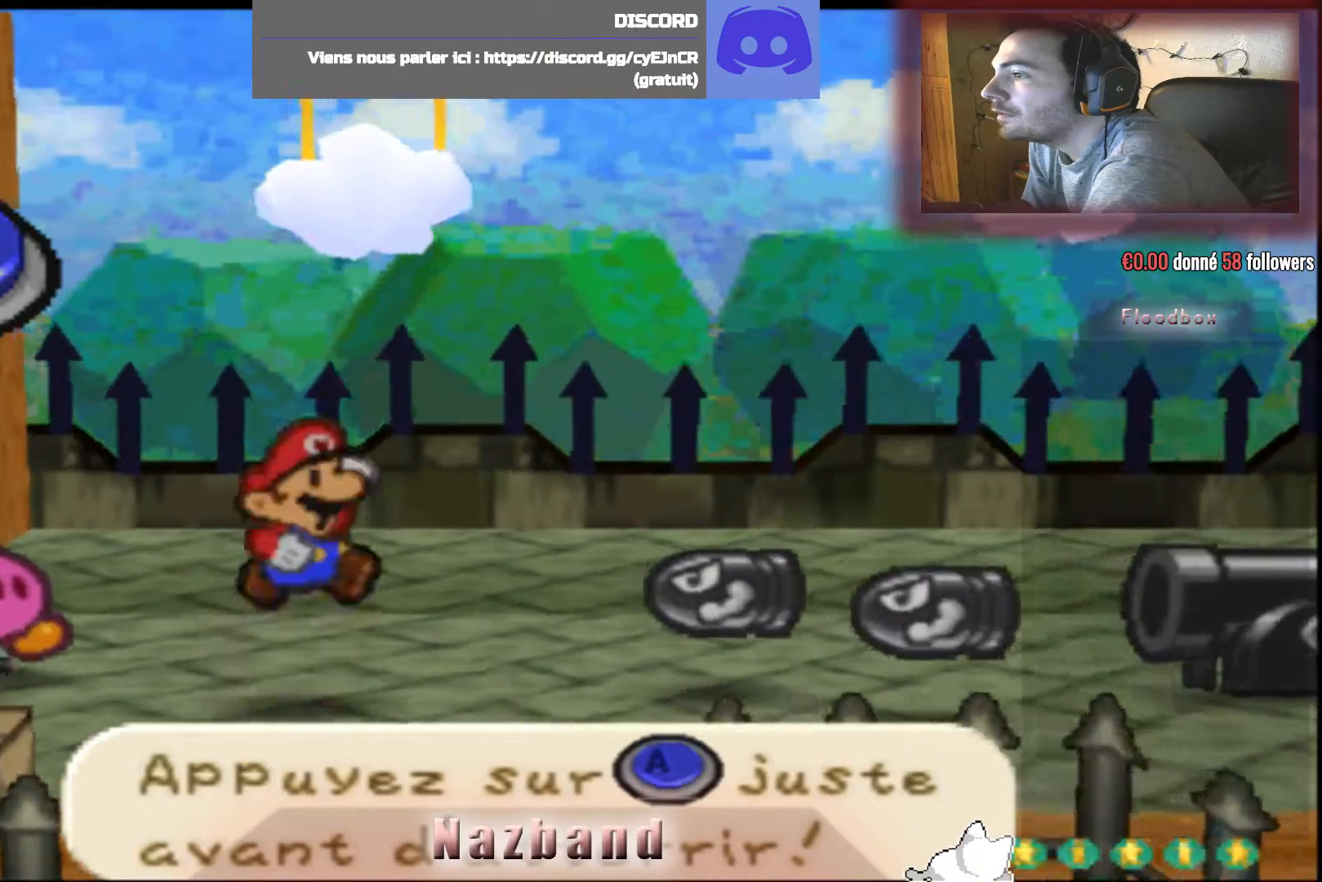
{"buttons": [], "left_stick": "center", "right_stick": "center", "events": []}
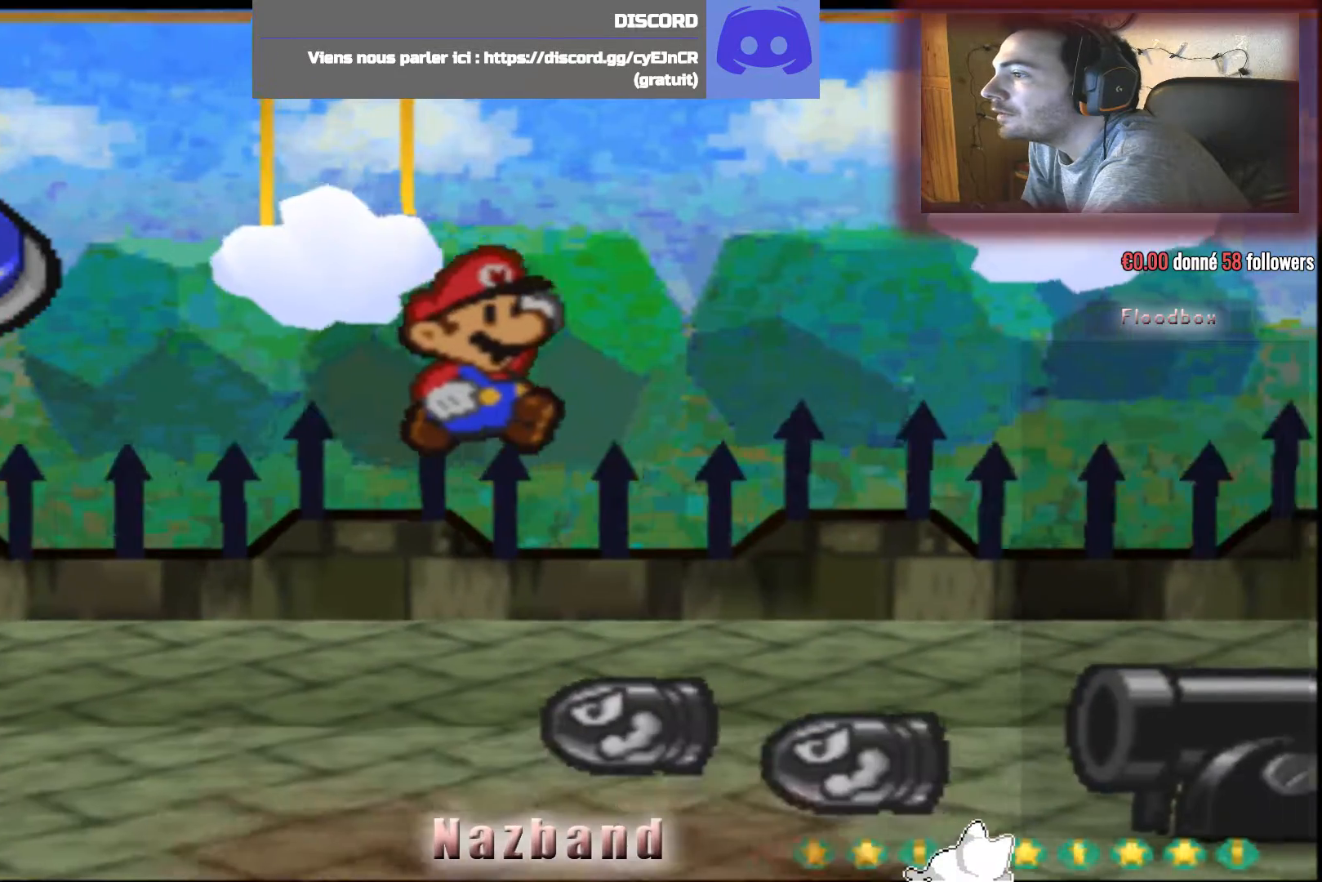
{"buttons": ["CROSS"], "left_stick": "center", "right_stick": "center", "events": [[200, "CROSS", "down"]]}
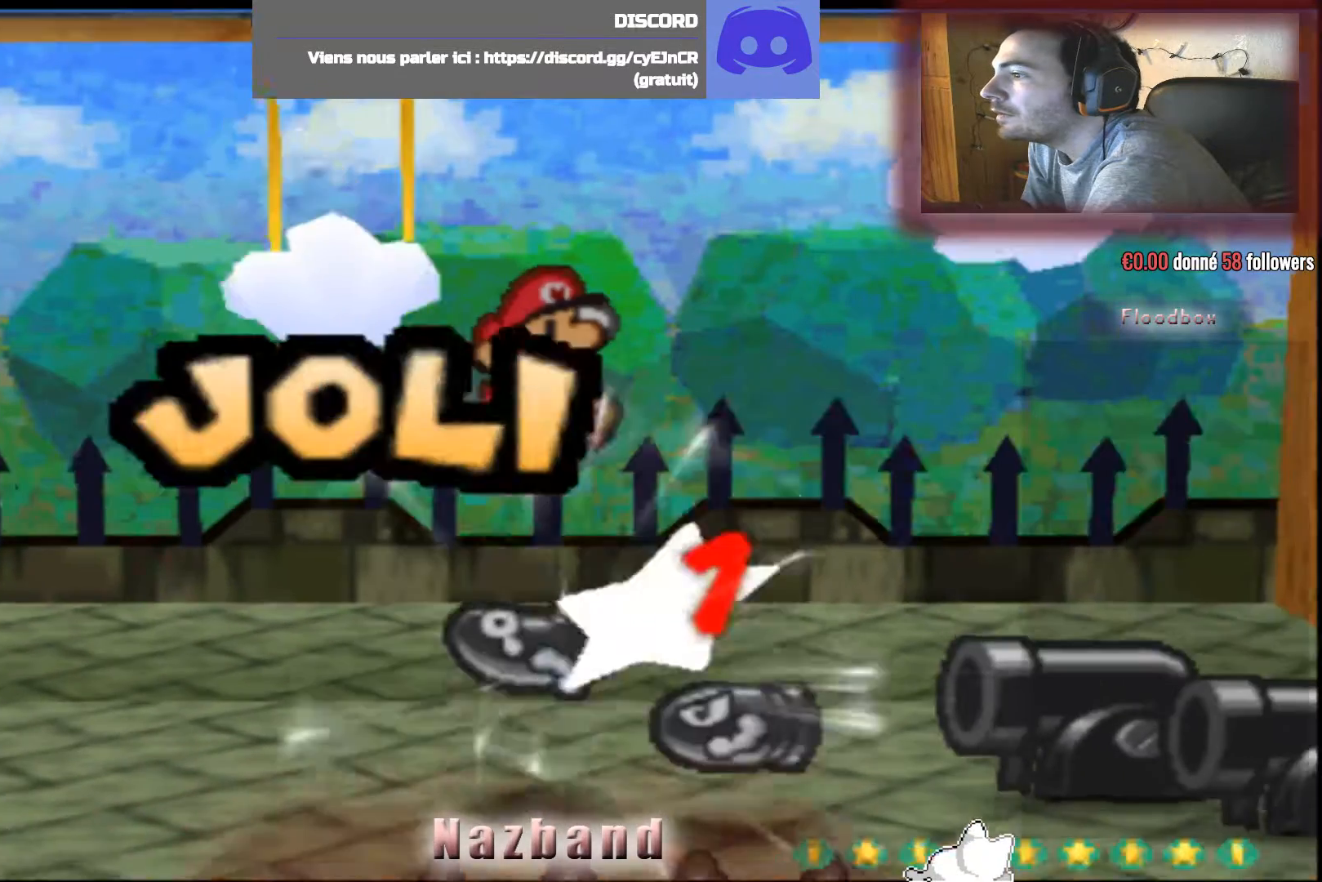
{"buttons": [], "left_stick": "center", "right_stick": "center", "events": [[33, "CROSS", "up"]]}
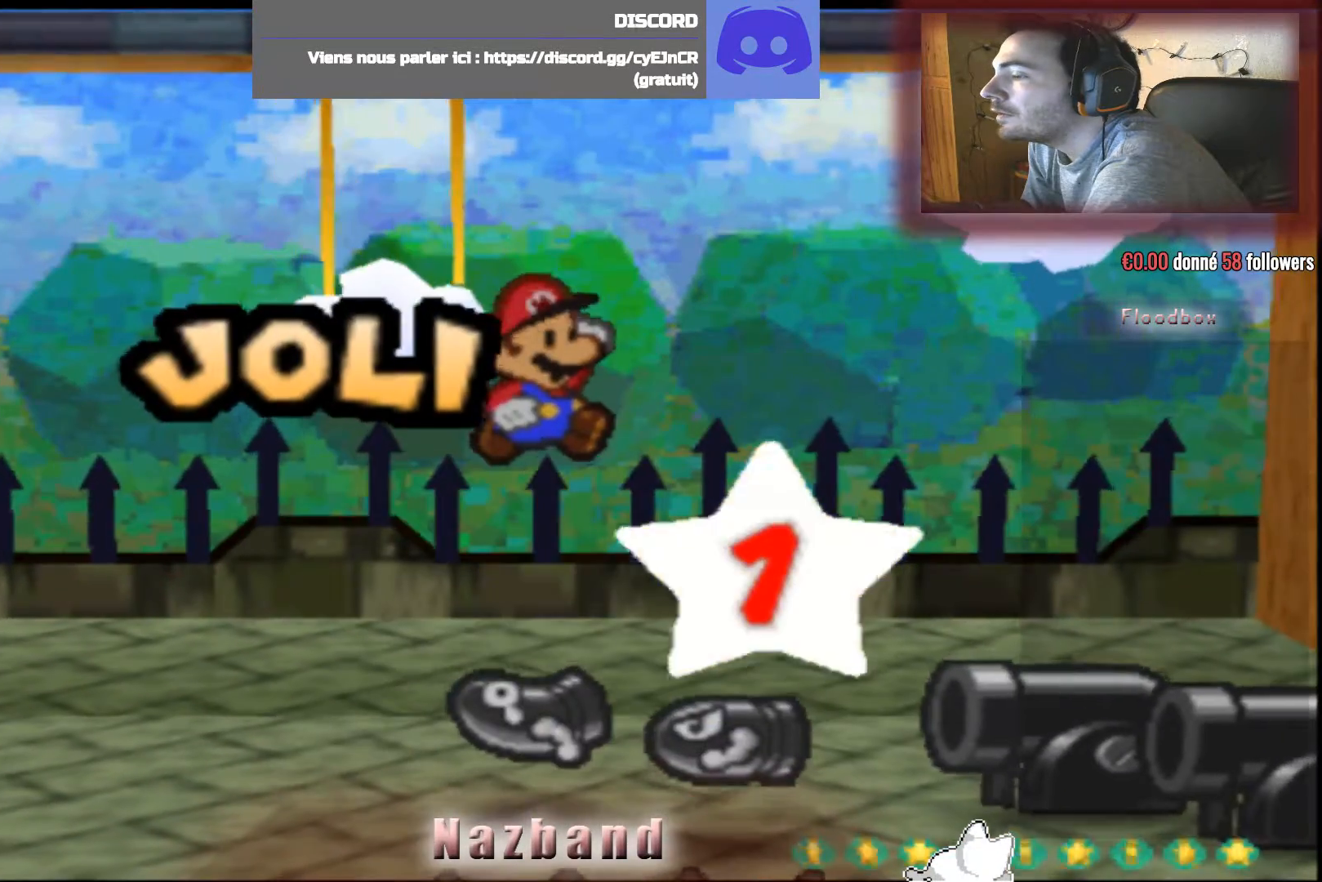
{"buttons": [], "left_stick": "center", "right_stick": "center", "events": [[167, "CROSS", "down"], [501, "CROSS", "up"]]}
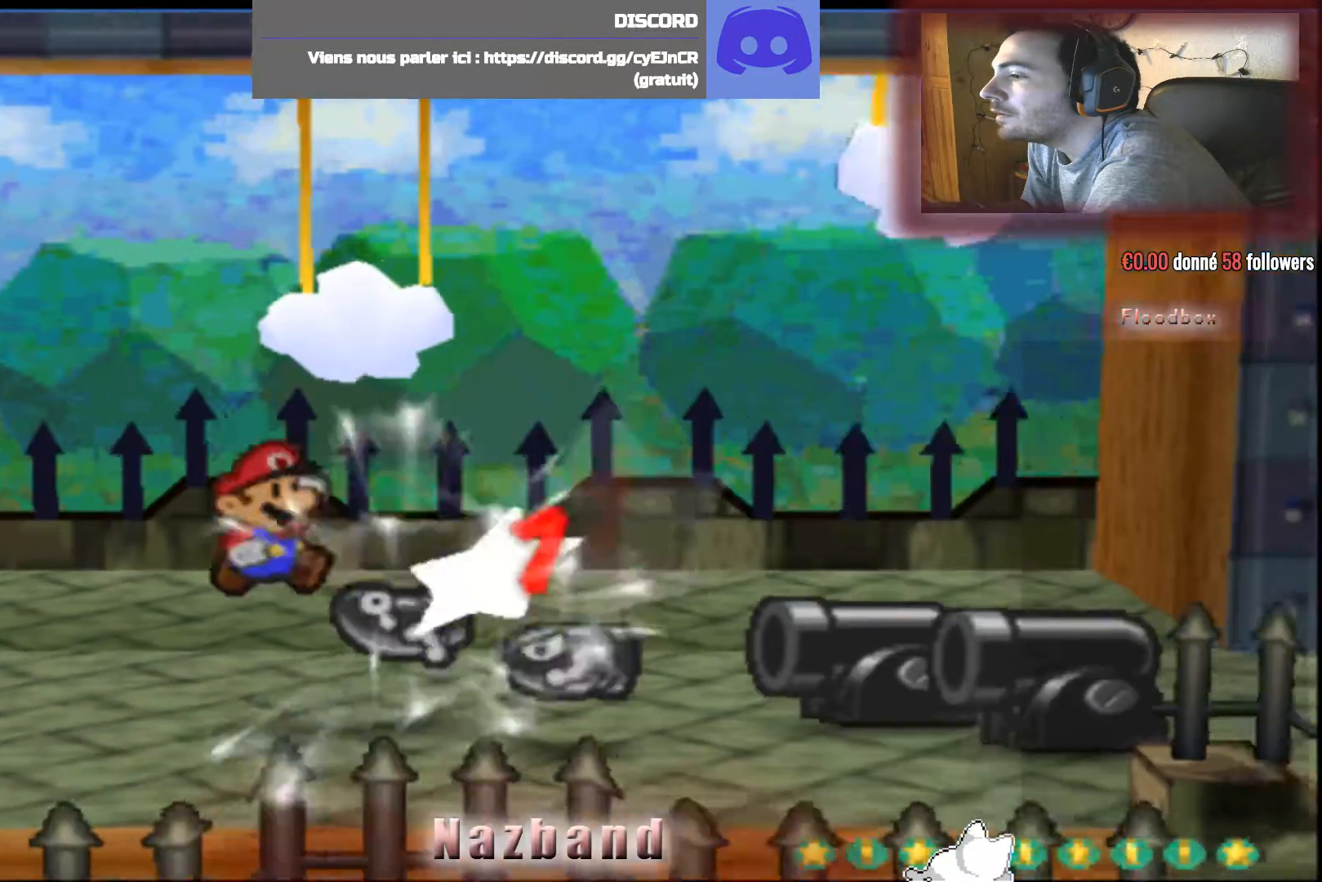
{"buttons": [], "left_stick": "center", "right_stick": "center", "events": []}
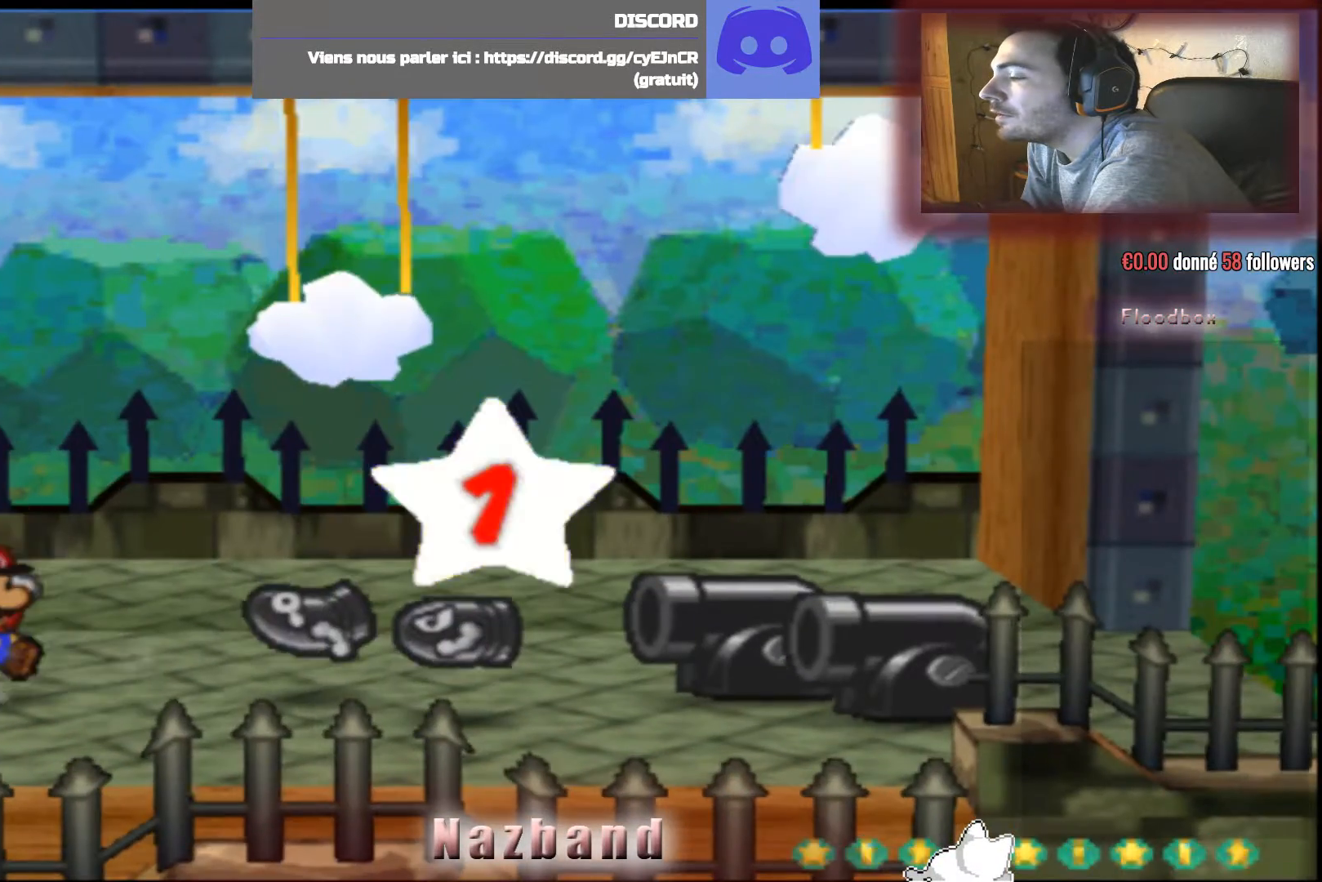
{"buttons": [], "left_stick": "center", "right_stick": "center", "events": []}
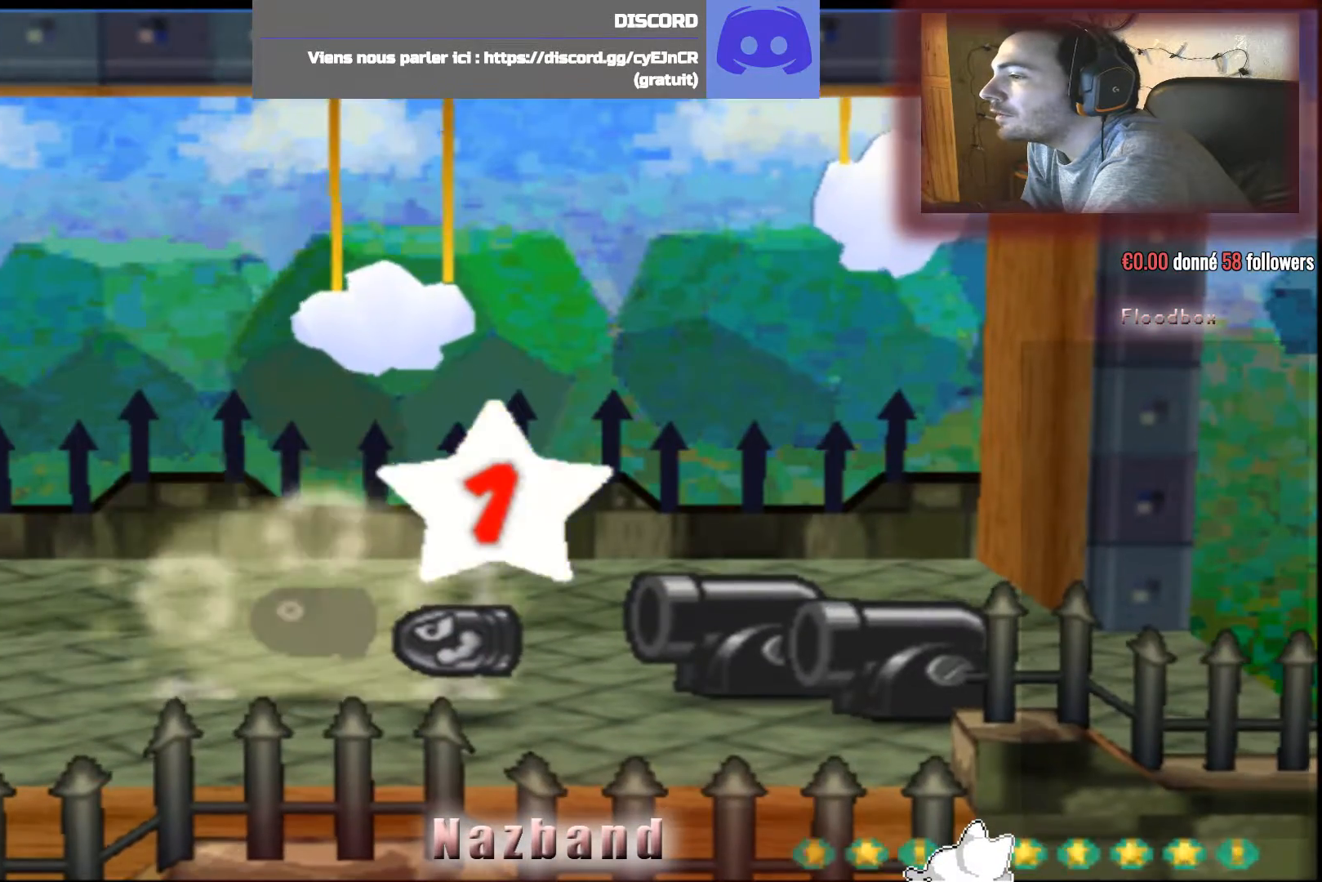
{"buttons": [], "left_stick": "center", "right_stick": "center", "events": []}
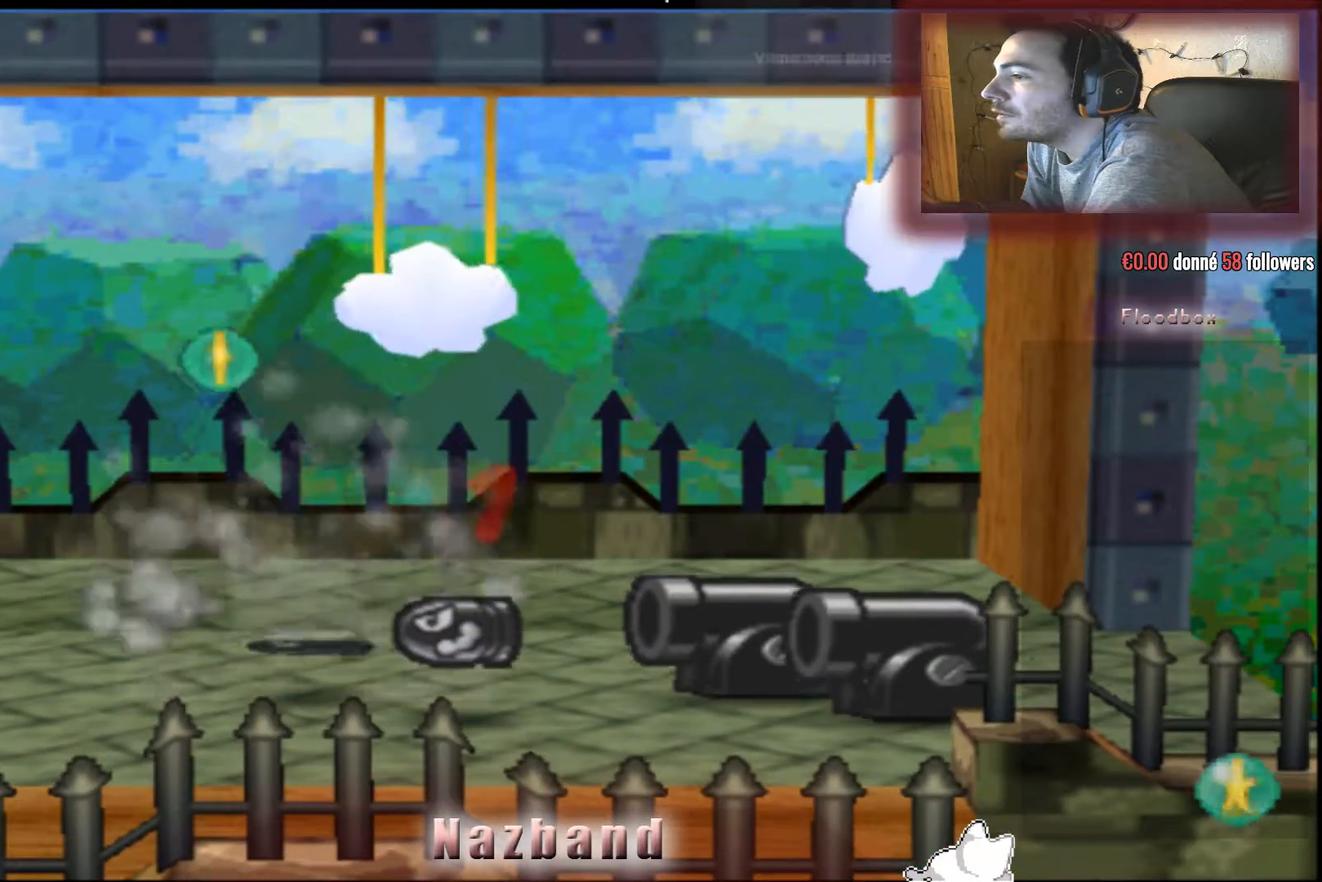
{"buttons": [], "left_stick": "center", "right_stick": "center", "events": []}
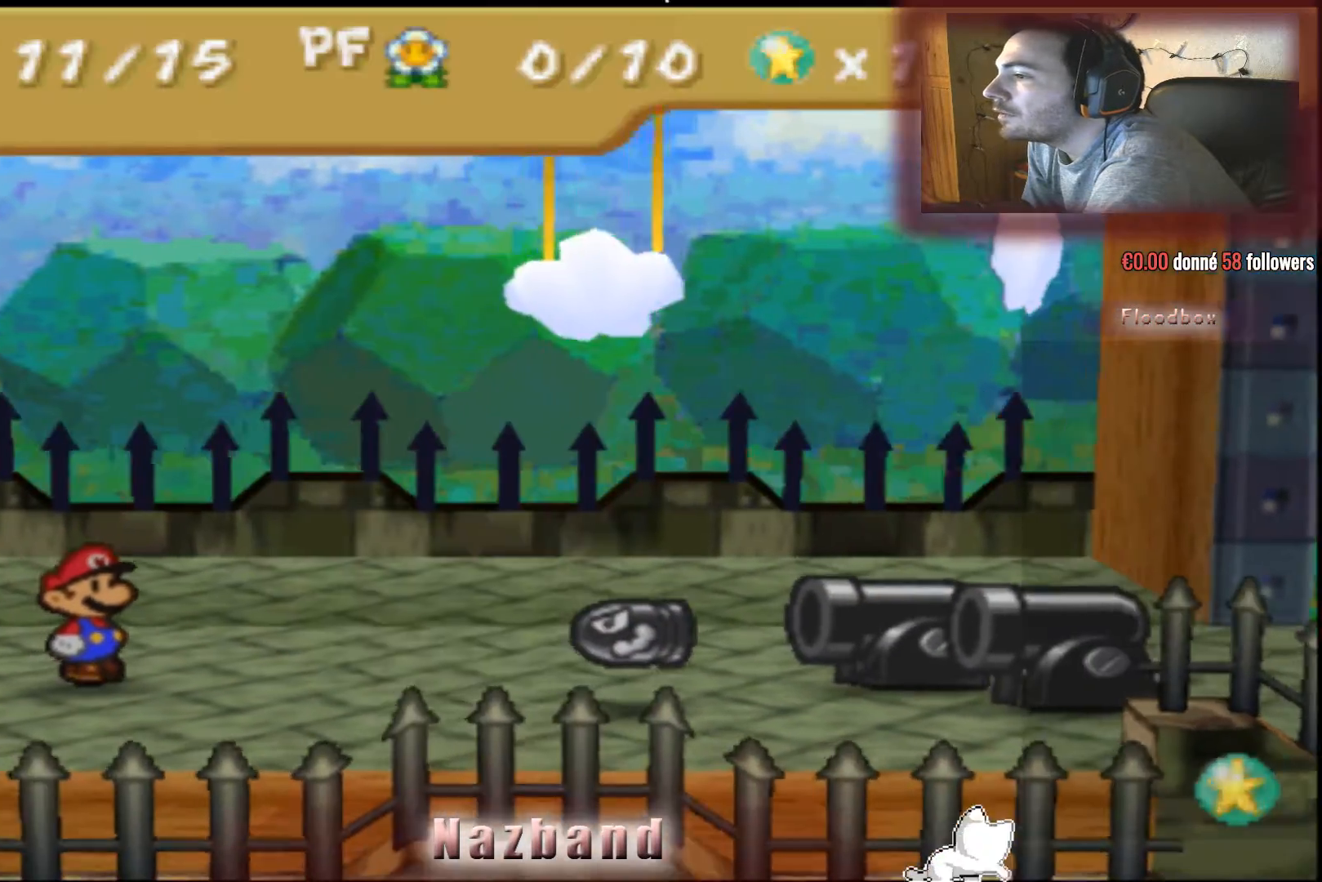
{"buttons": [], "left_stick": "center", "right_stick": "center", "events": []}
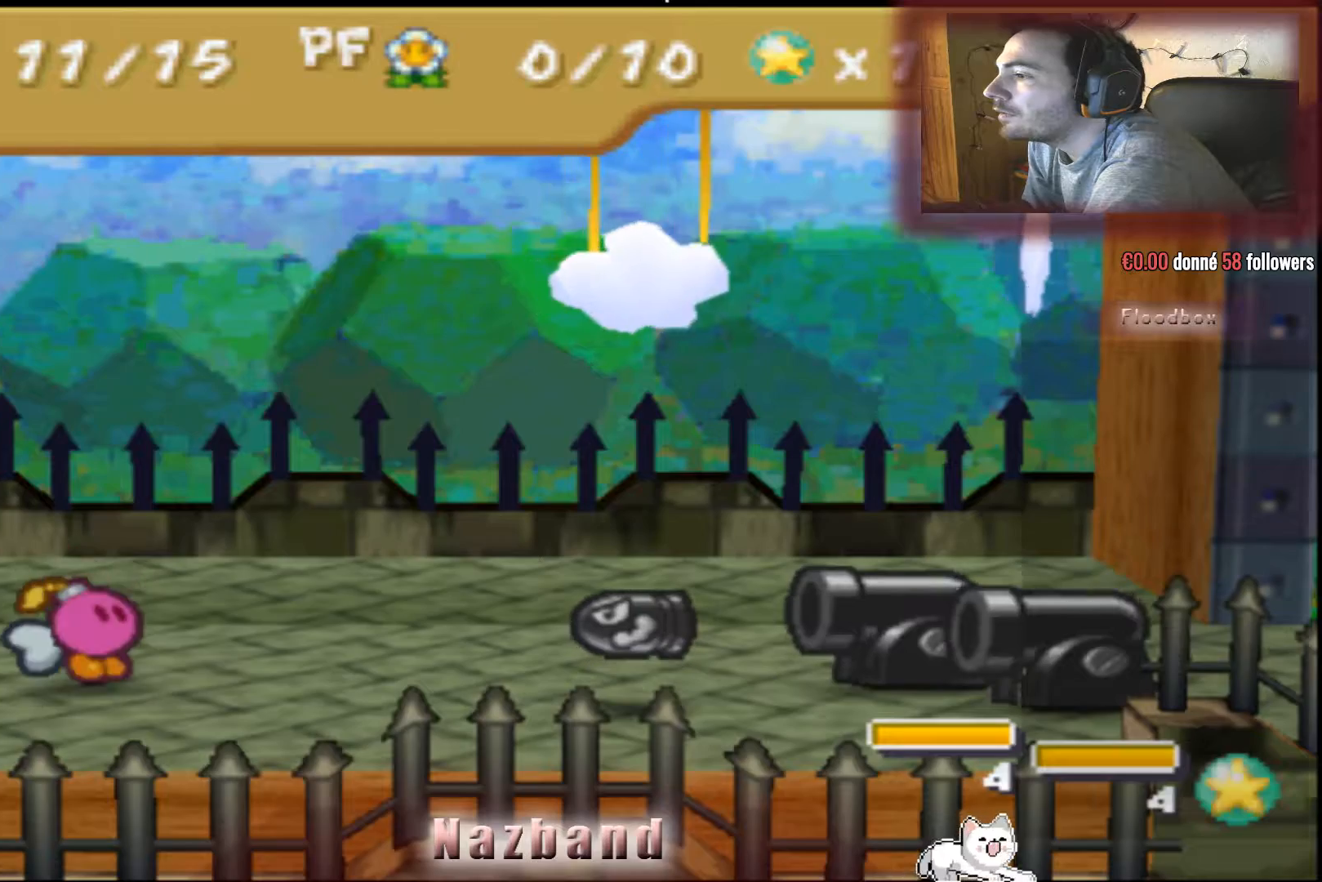
{"buttons": [], "left_stick": "center", "right_stick": "center", "events": [[200, "CROSS", "down"], [334, "CROSS", "up"]]}
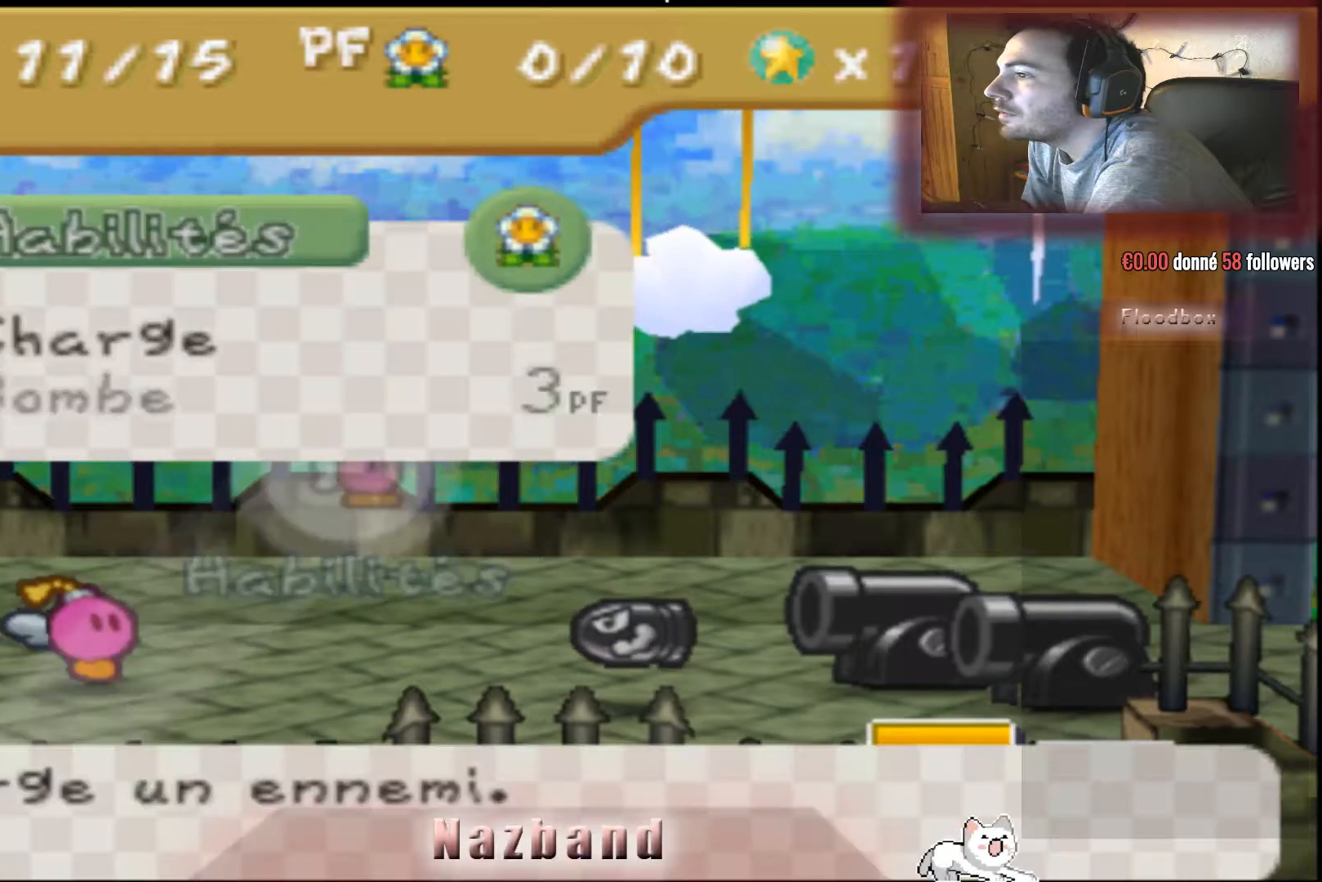
{"buttons": [], "left_stick": "center", "right_stick": "center", "events": [[300, "CROSS", "down"], [433, "CROSS", "up"]]}
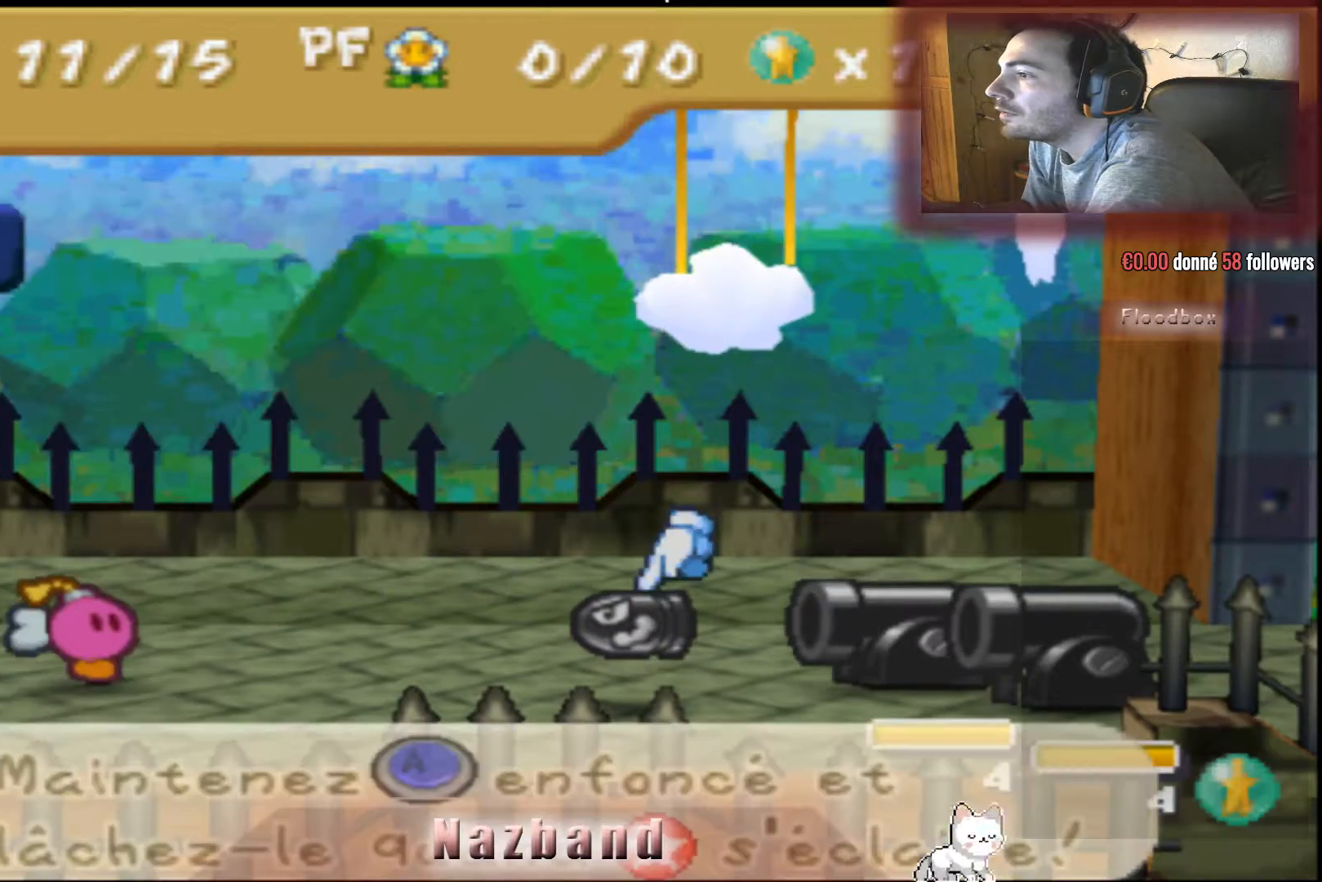
{"buttons": [], "left_stick": "center", "right_stick": "center", "events": [[134, "CROSS", "down"], [267, "CROSS", "up"]]}
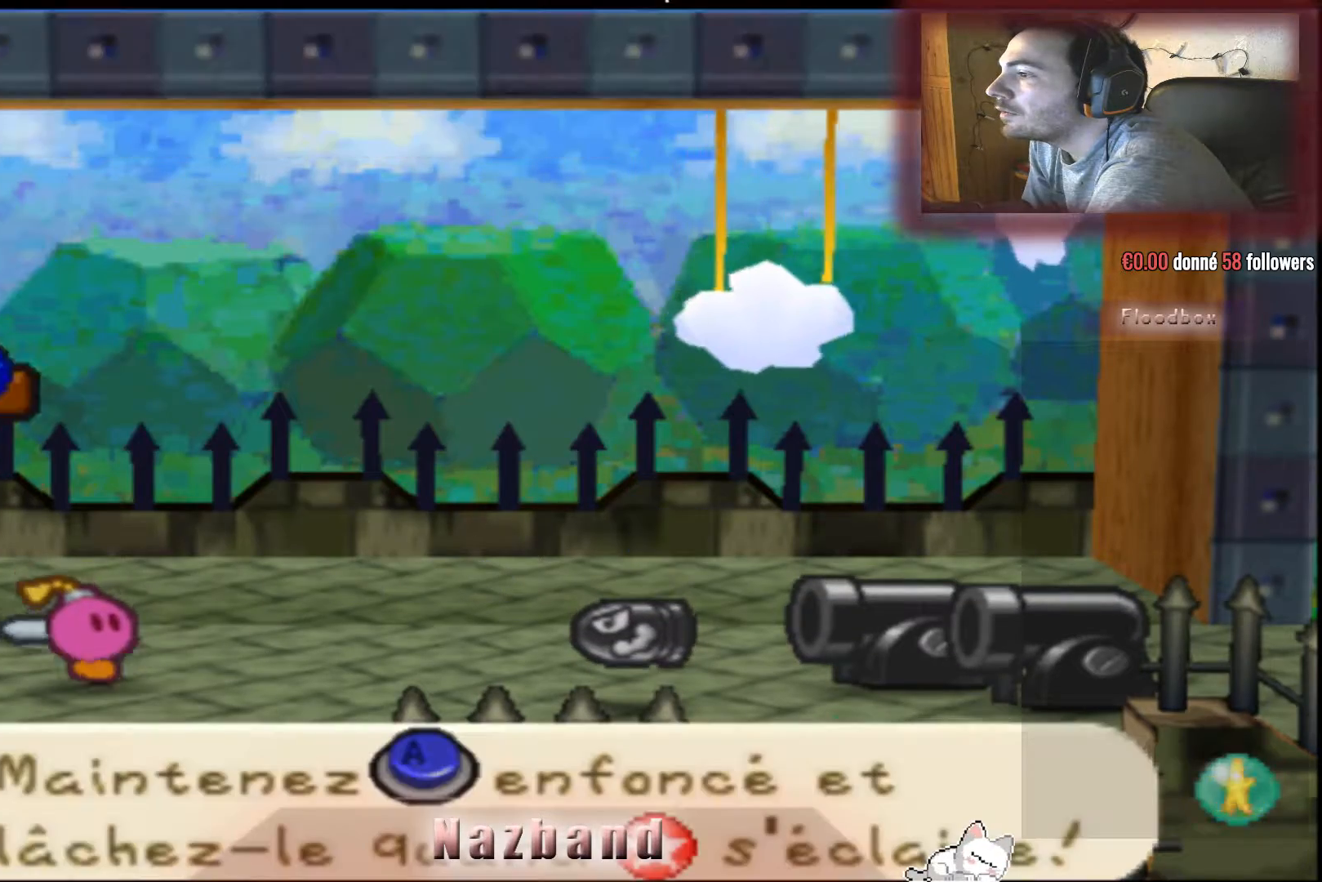
{"buttons": [], "left_stick": "center", "right_stick": "center", "events": []}
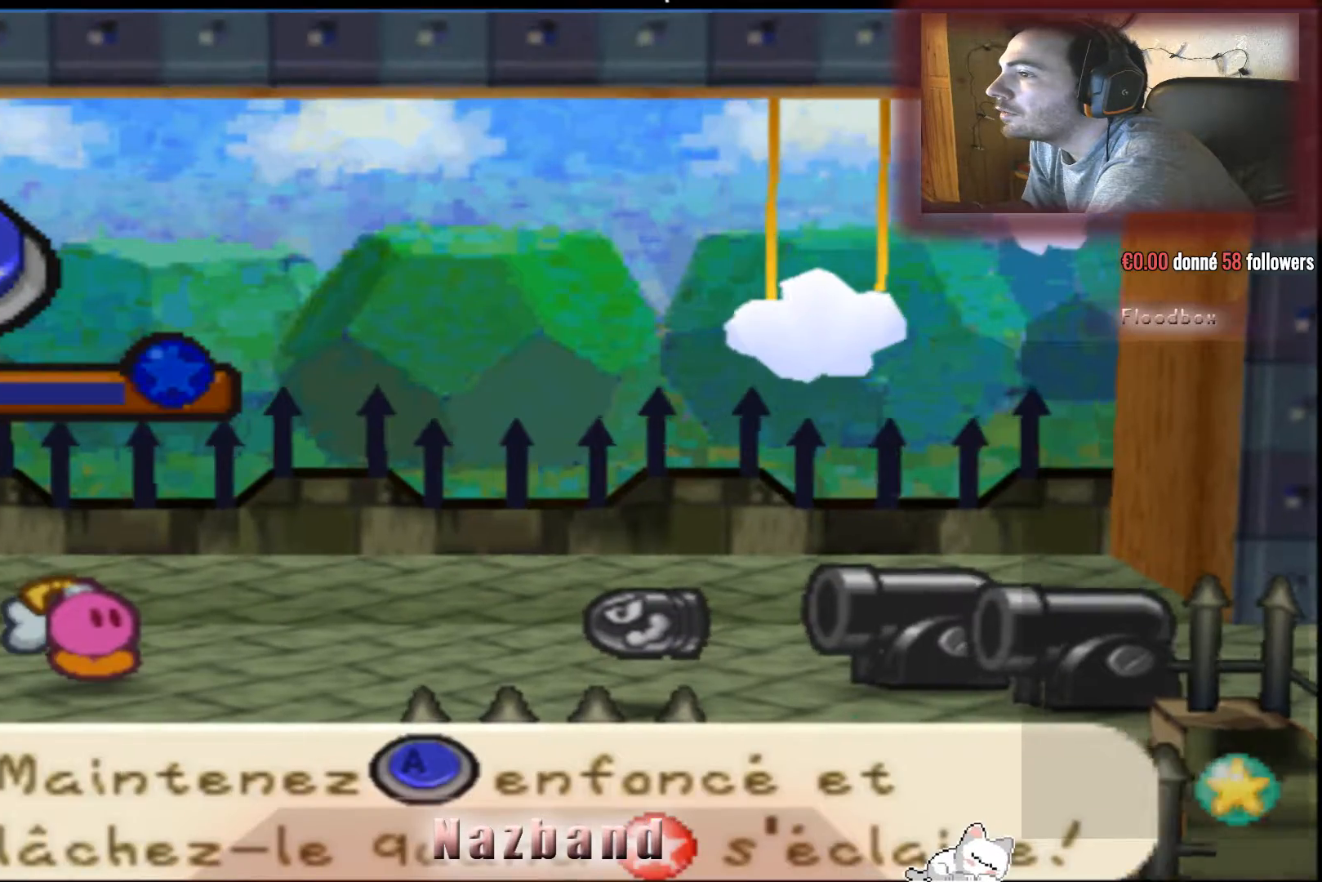
{"buttons": [], "left_stick": "center", "right_stick": "center", "events": [[234, "CROSS", "down"], [334, "CROSS", "up"], [434, "CROSS", "down"], [501, "CROSS", "up"]]}
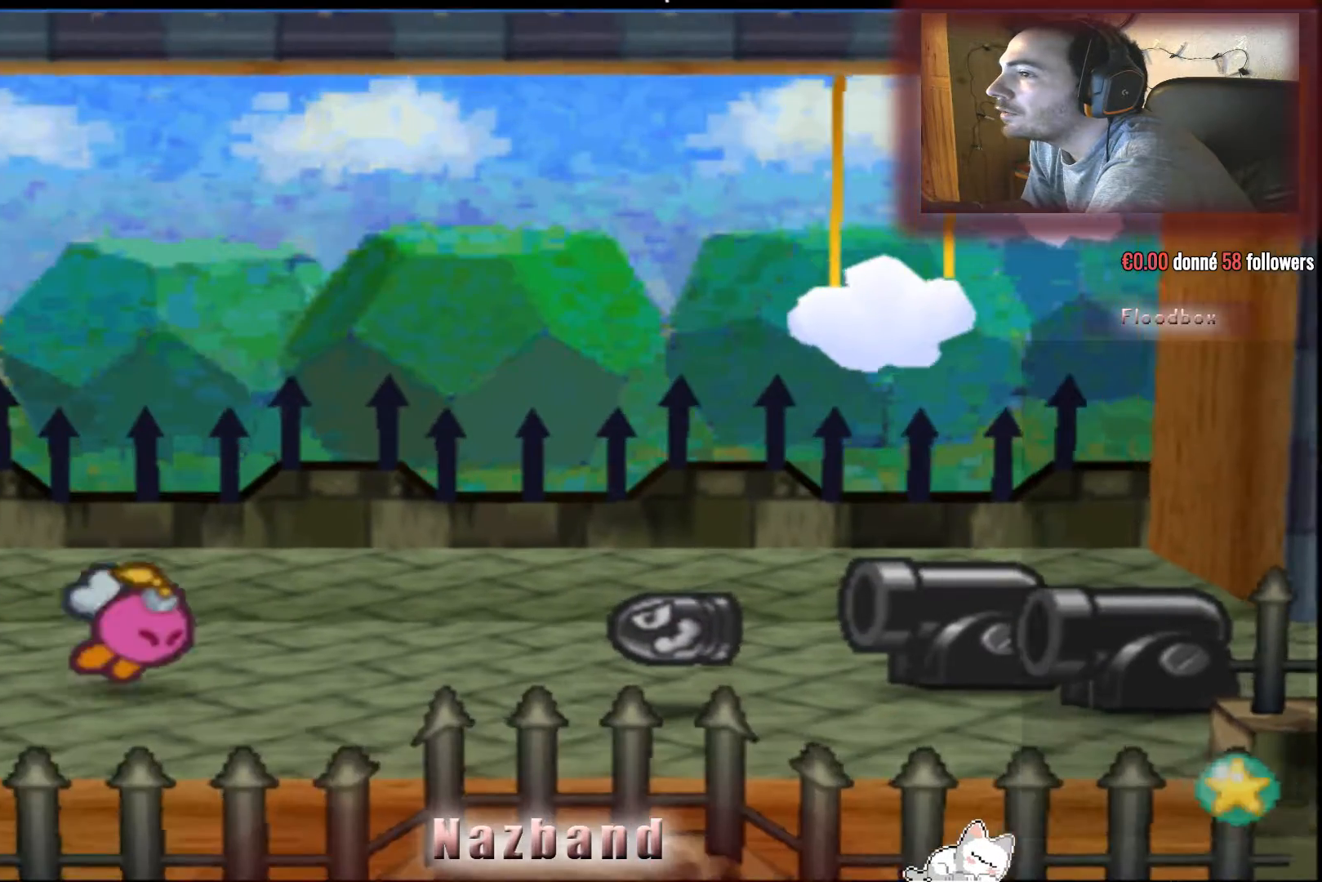
{"buttons": ["CROSS"], "left_stick": "center", "right_stick": "center", "events": [[66, "CROSS", "down"]]}
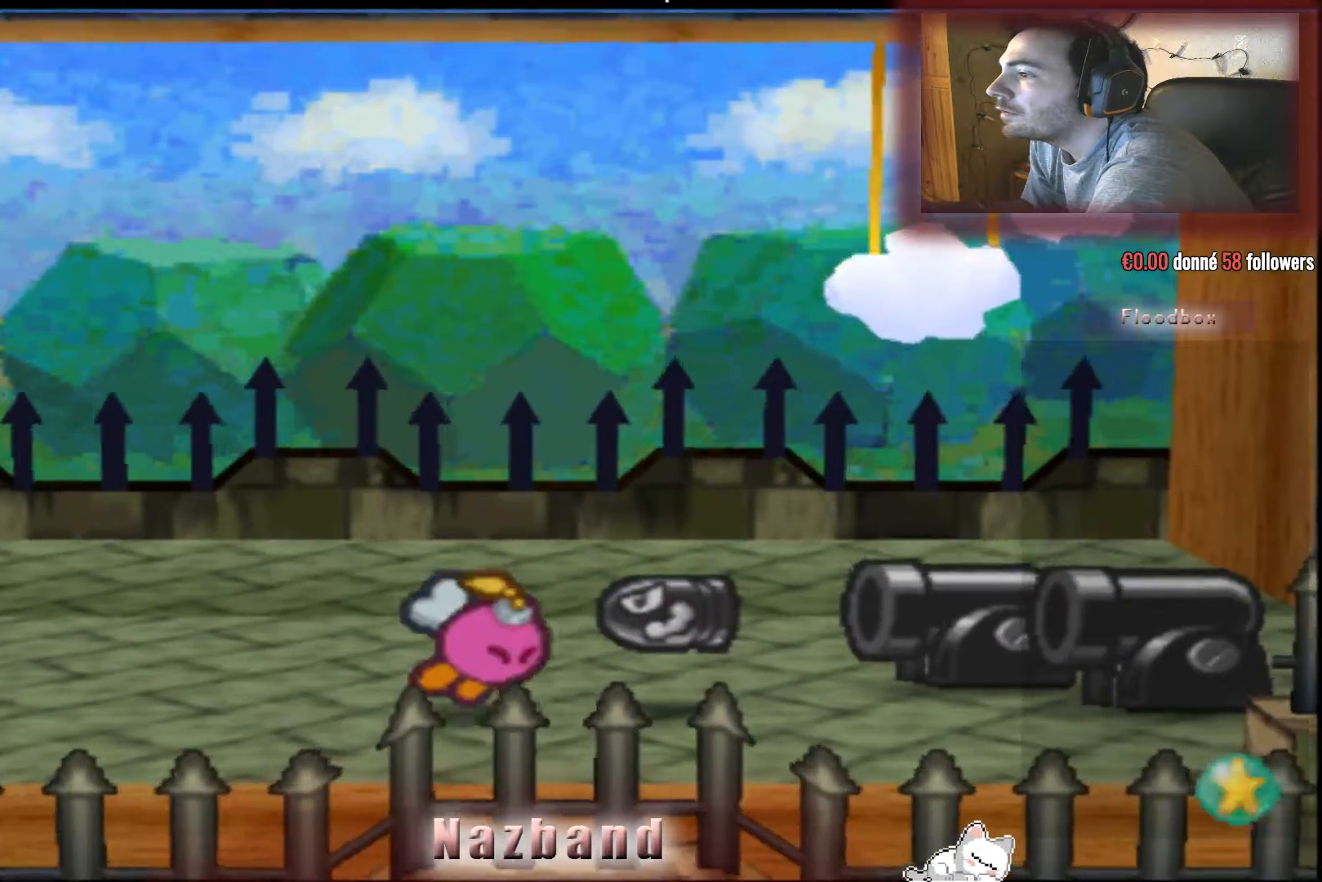
{"buttons": [], "left_stick": "center", "right_stick": "center", "events": [[400, "CROSS", "up"]]}